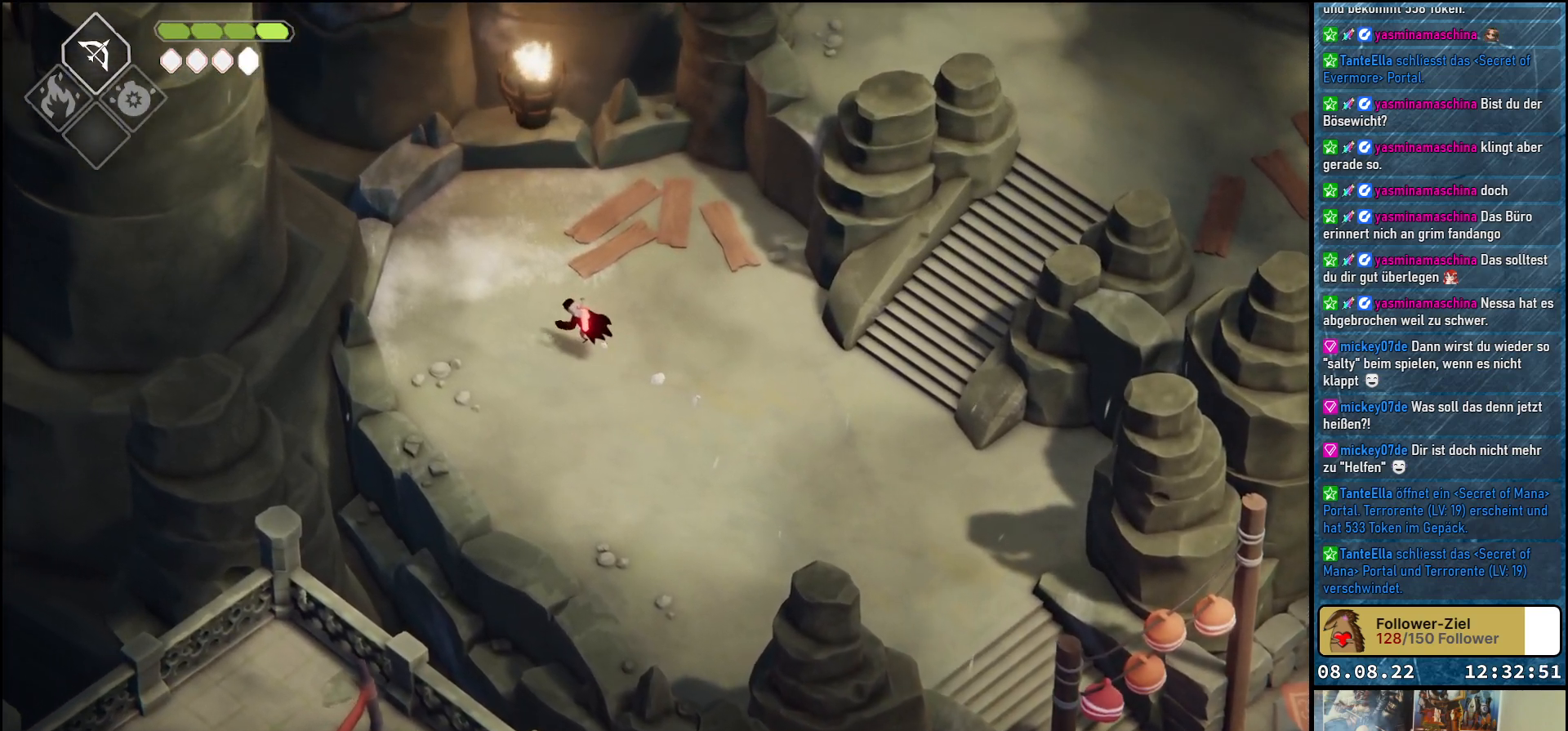
Gameplay with a controller (Xbox layout); each line is a JSON object with the inputs held at the frame after it. "events" lists button and stick changes between this image and that frame as [ms after this image, input, new state], when the widget could be followed in between.
{"buttons": [], "left_stick": "up-right", "right_stick": "center", "events": [[150, "left_stick", "up"], [250, "left_stick", "up-right"]]}
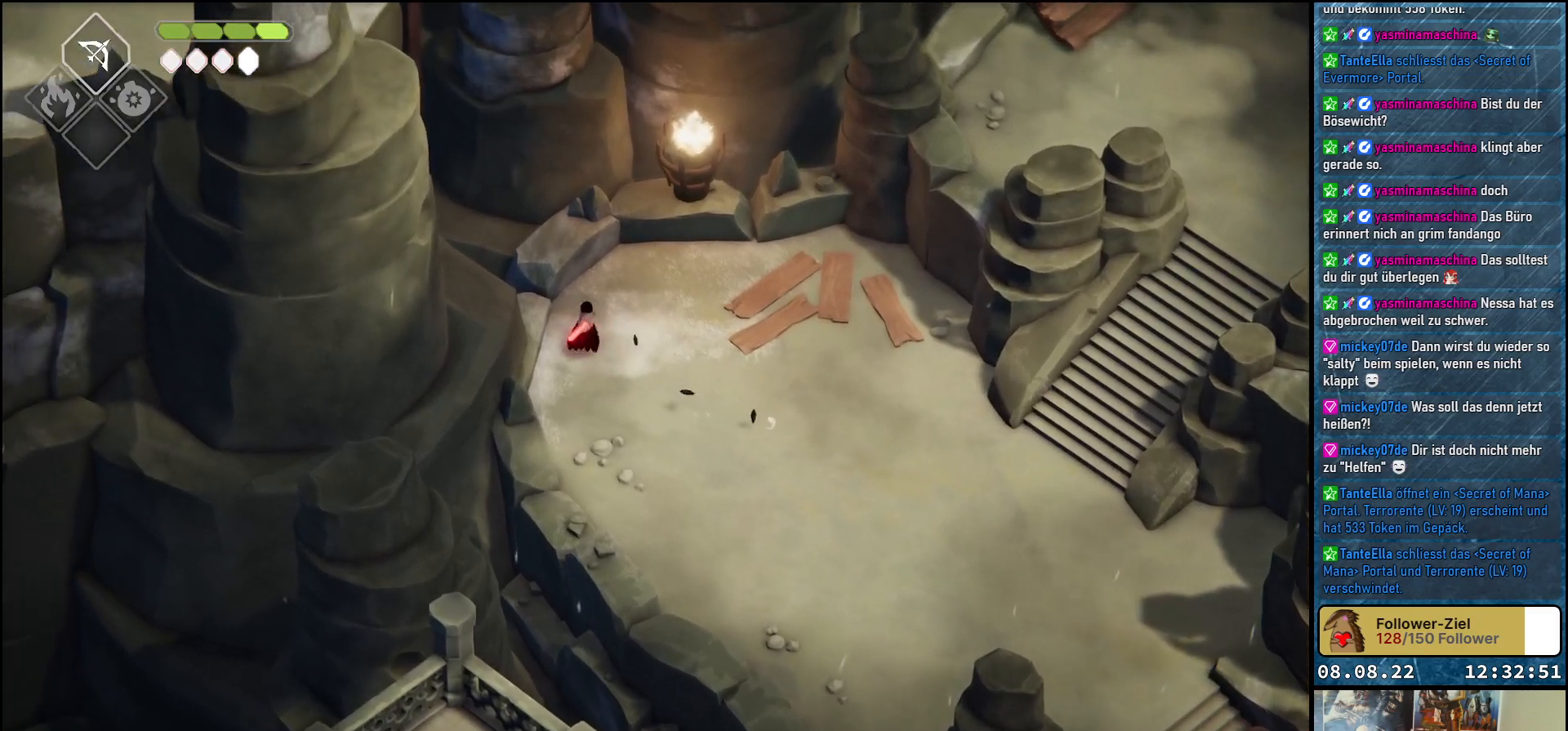
{"buttons": [], "left_stick": "up-right", "right_stick": "center", "events": [[83, "A", "down"], [200, "A", "up"]]}
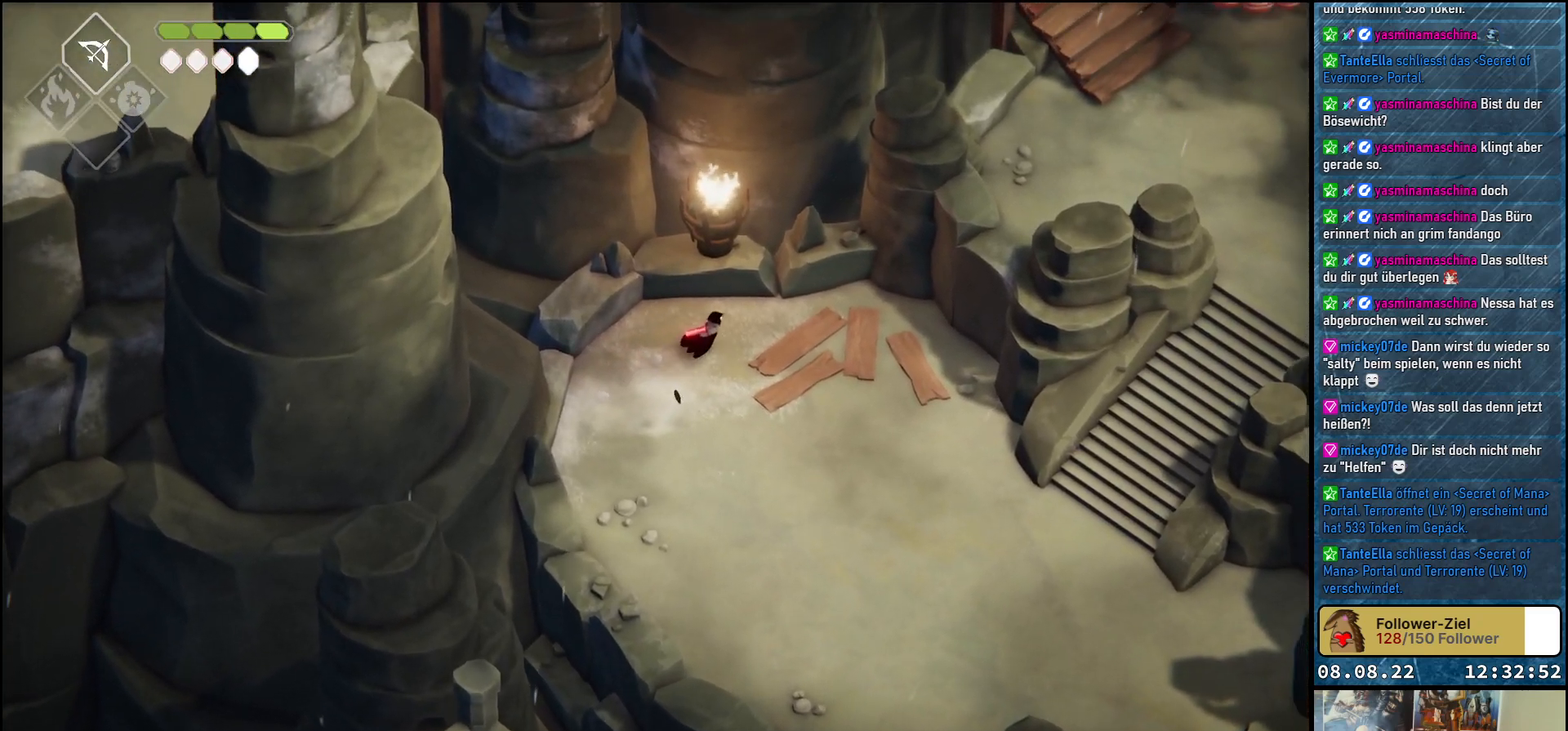
{"buttons": [], "left_stick": "down-right", "right_stick": "center", "events": [[17, "left_stick", "right"], [217, "left_stick", "down-right"], [250, "A", "down"], [383, "A", "up"]]}
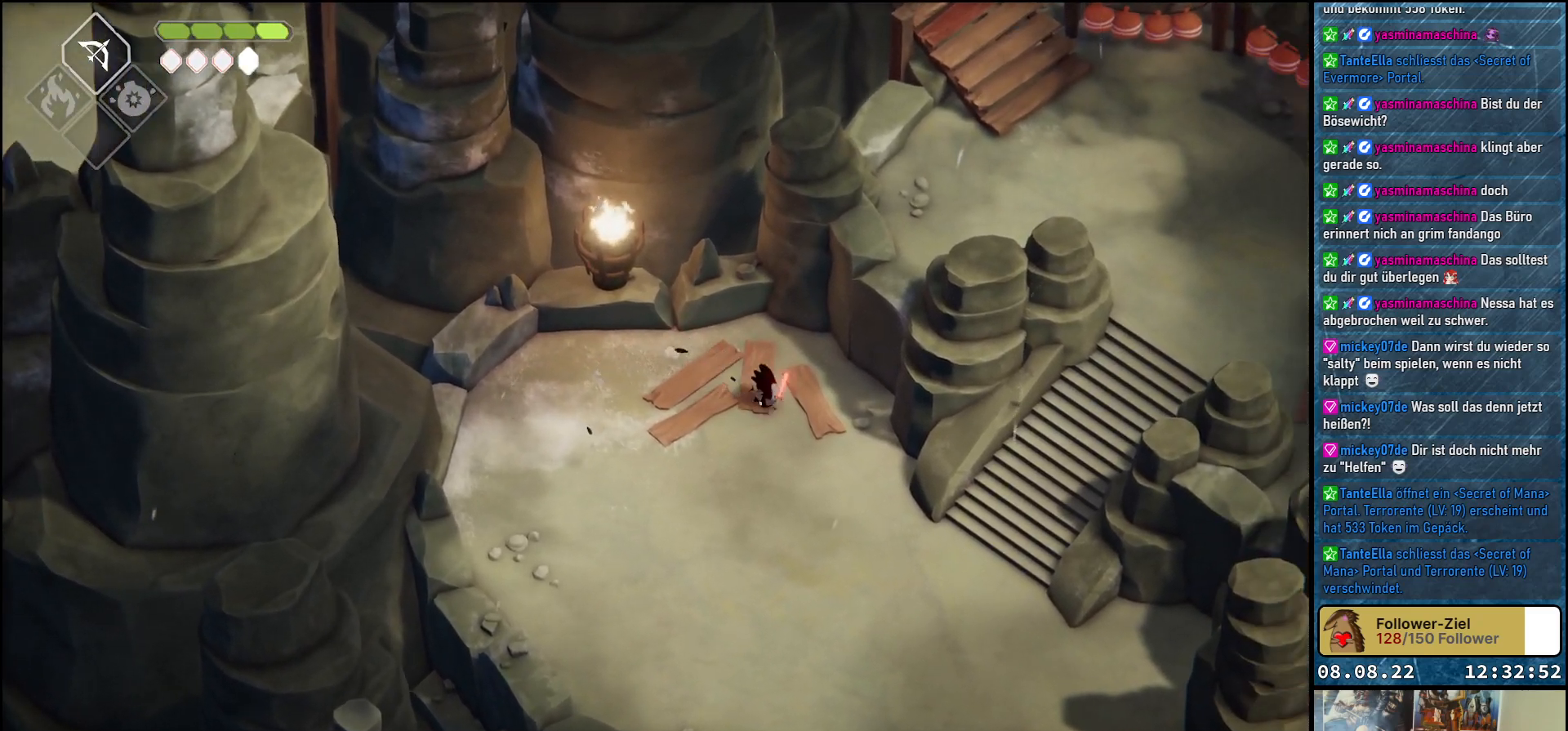
{"buttons": [], "left_stick": "down-right", "right_stick": "center", "events": []}
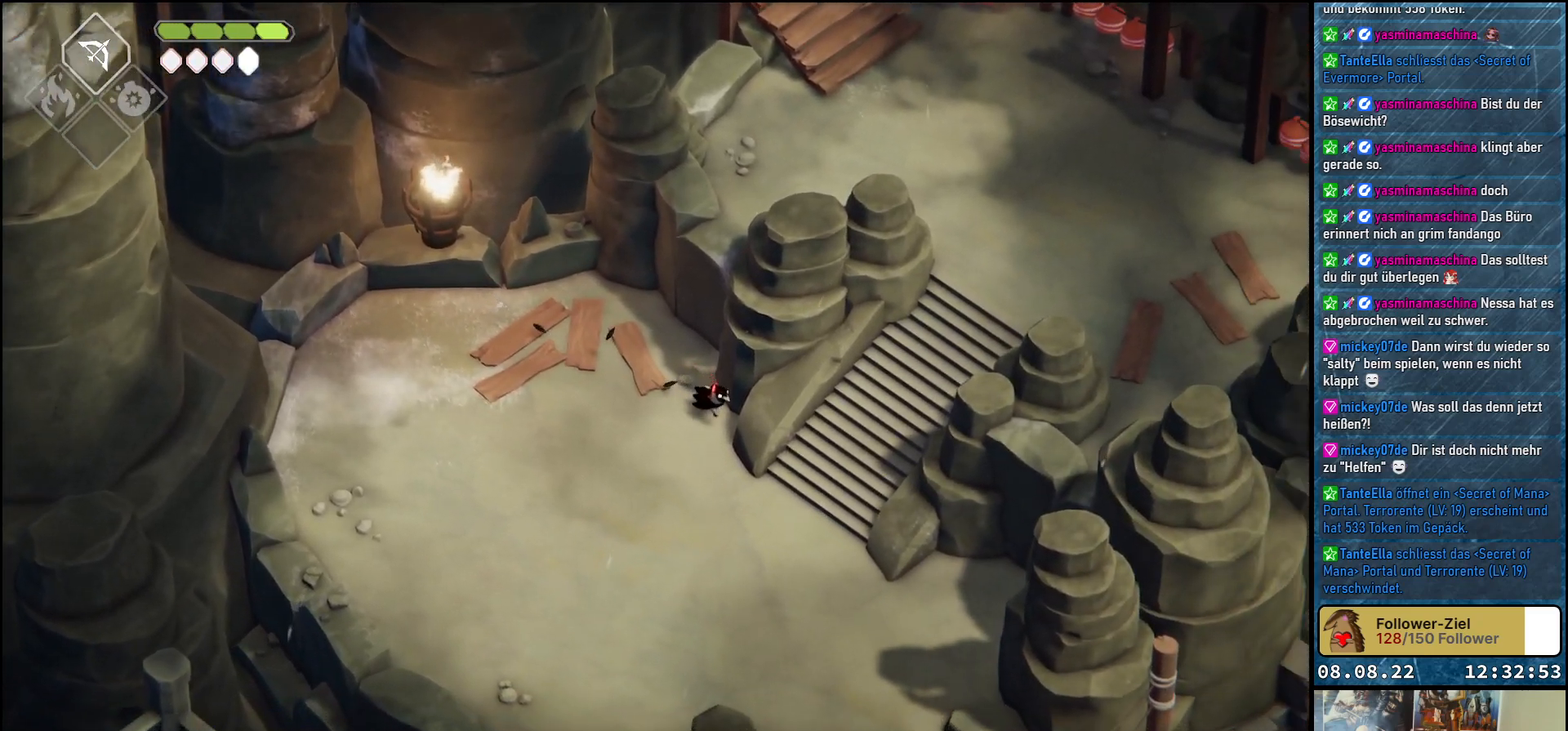
{"buttons": [], "left_stick": "right", "right_stick": "center", "events": [[417, "left_stick", "right"]]}
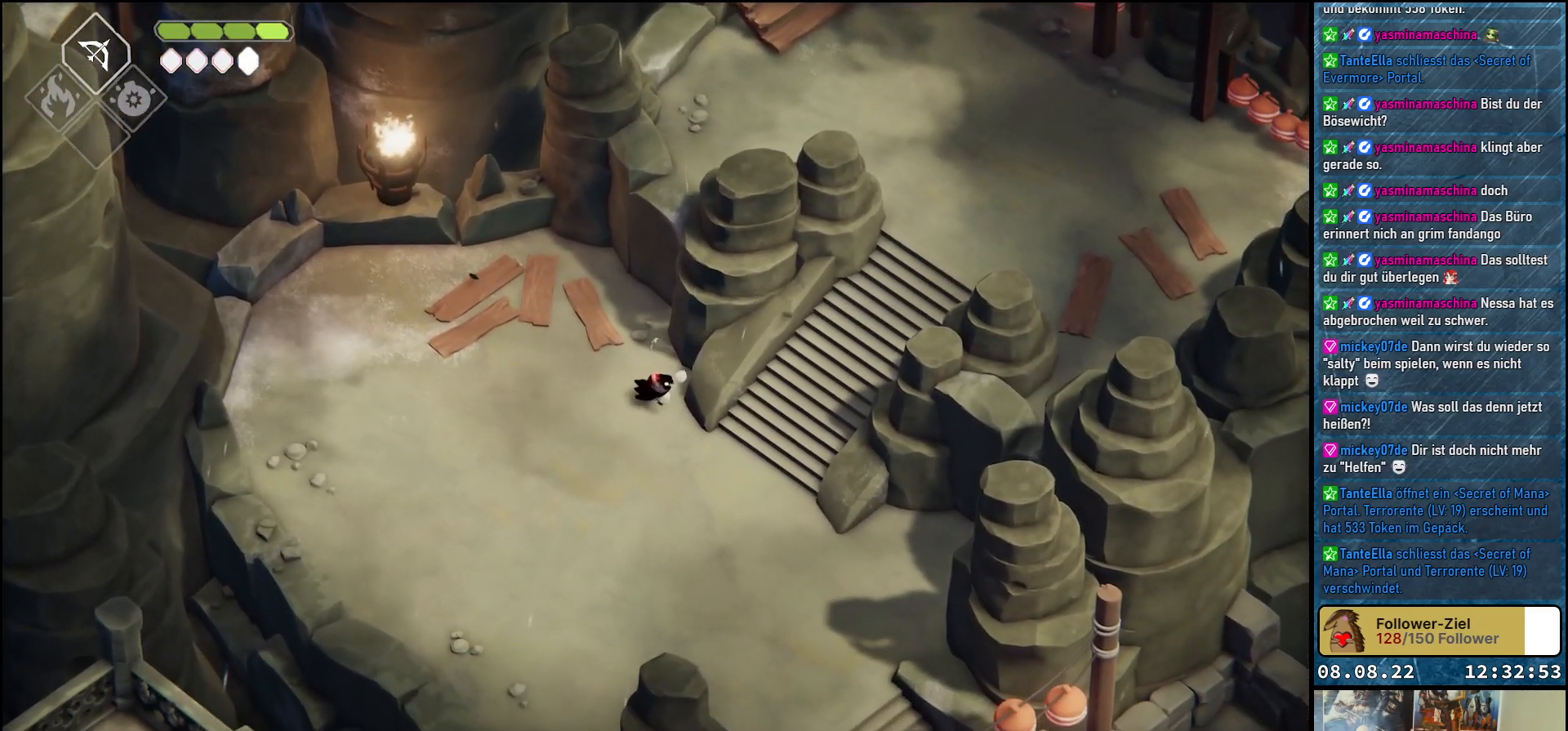
{"buttons": [], "left_stick": "right", "right_stick": "center", "events": [[150, "left_stick", "down-right"], [250, "left_stick", "down"], [483, "left_stick", "right"]]}
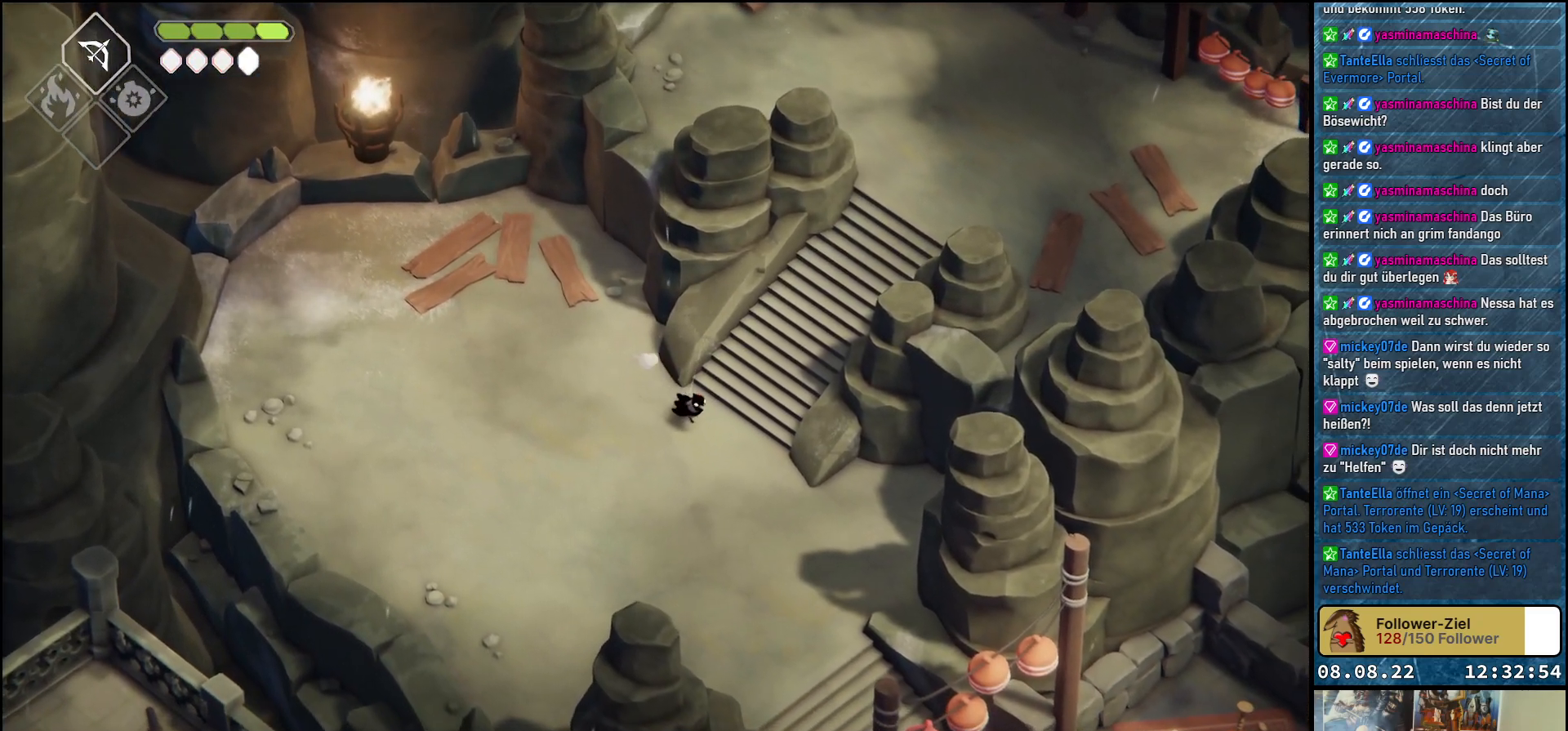
{"buttons": [], "left_stick": "up-right", "right_stick": "center", "events": [[50, "left_stick", "up-right"], [250, "A", "down"], [383, "A", "up"]]}
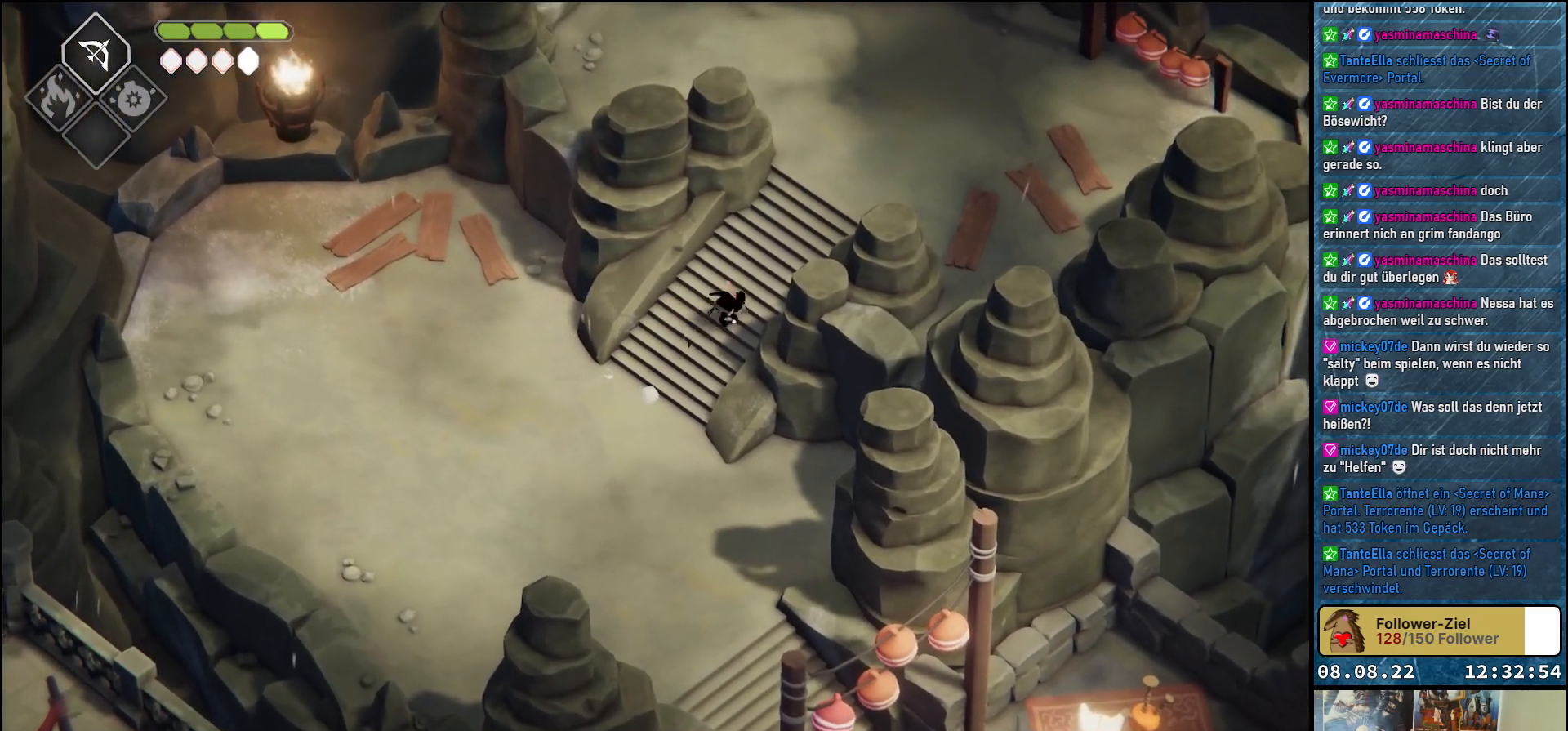
{"buttons": [], "left_stick": "up-right", "right_stick": "center", "events": []}
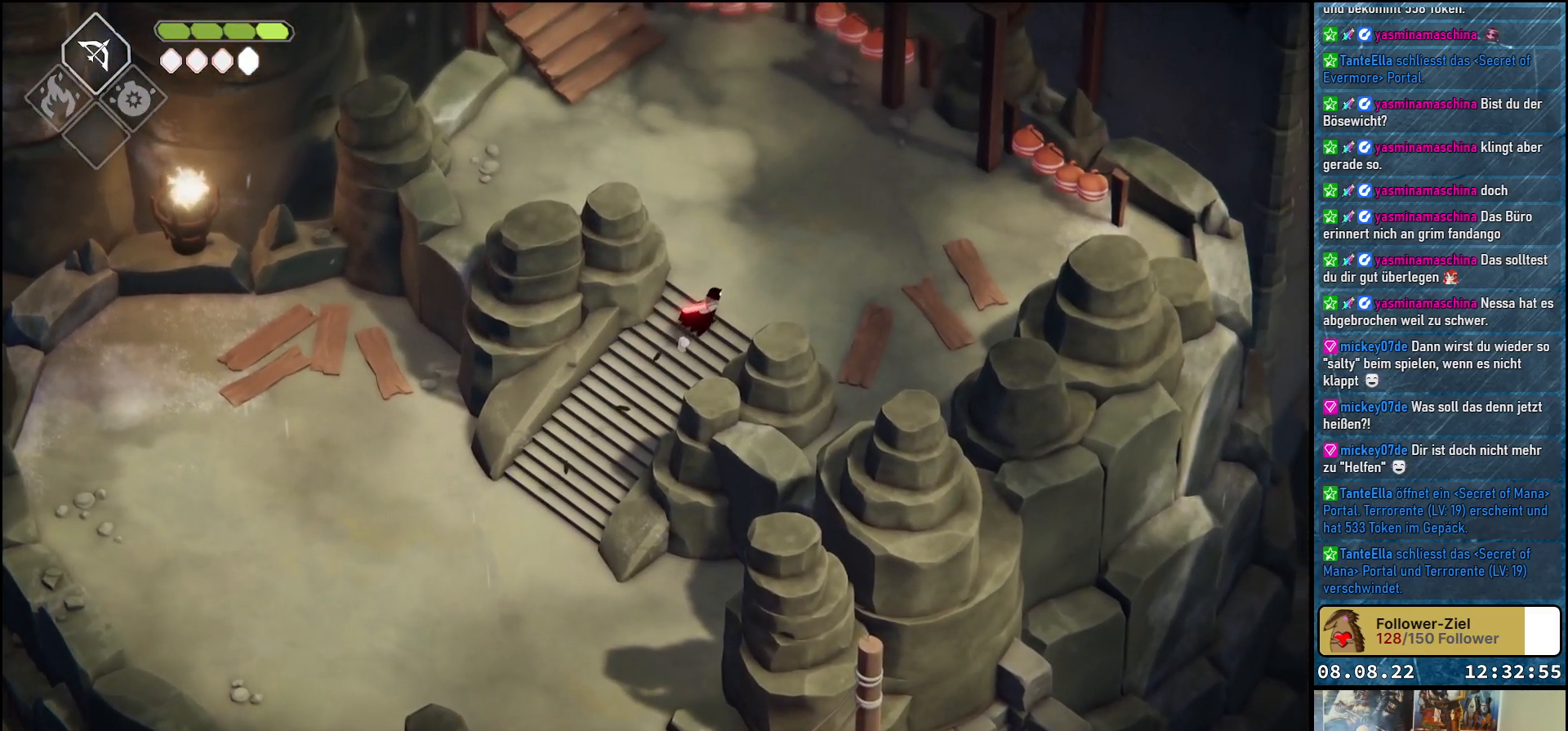
{"buttons": [], "left_stick": "right", "right_stick": "center", "events": [[500, "left_stick", "right"]]}
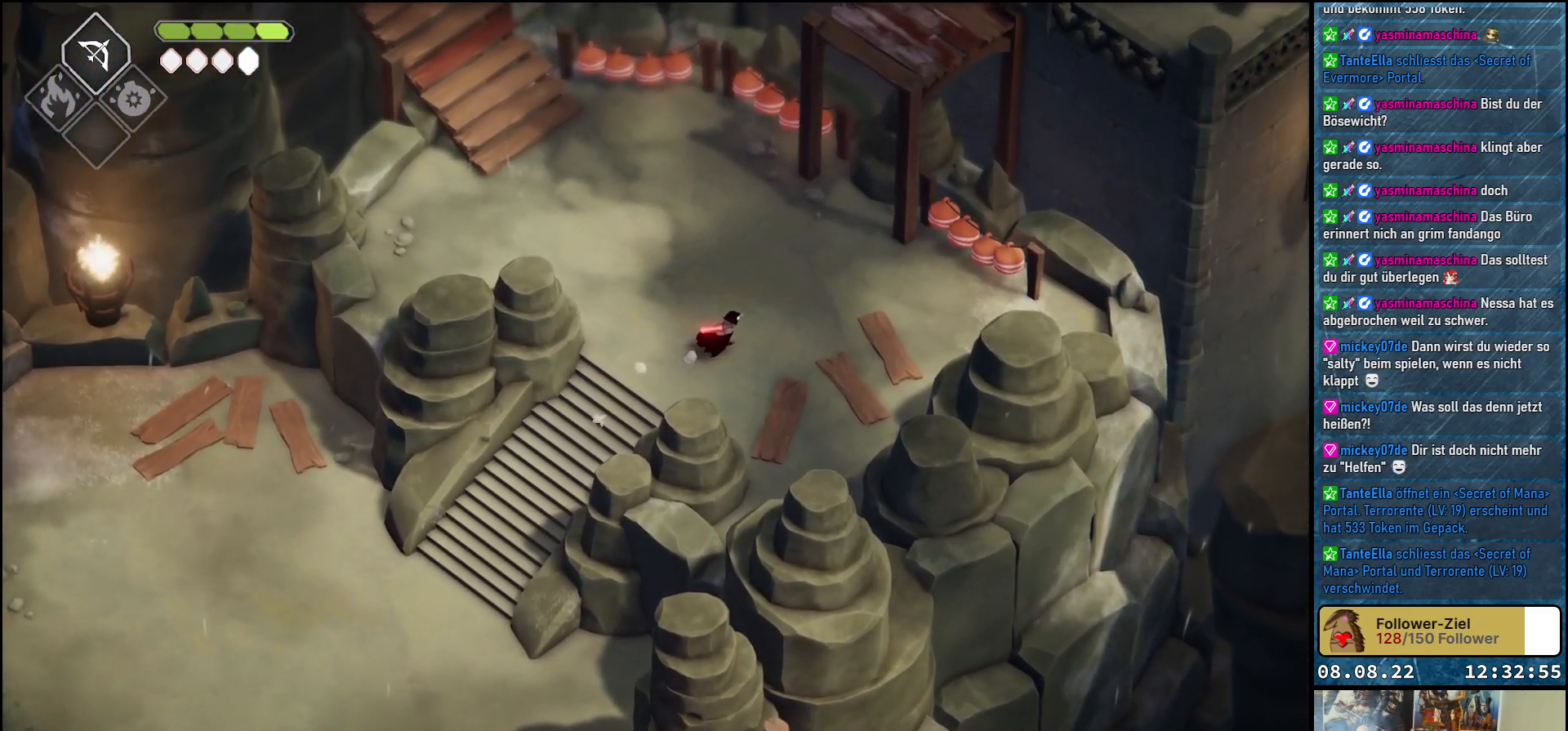
{"buttons": [], "left_stick": "up-right", "right_stick": "center", "events": [[367, "left_stick", "up-right"]]}
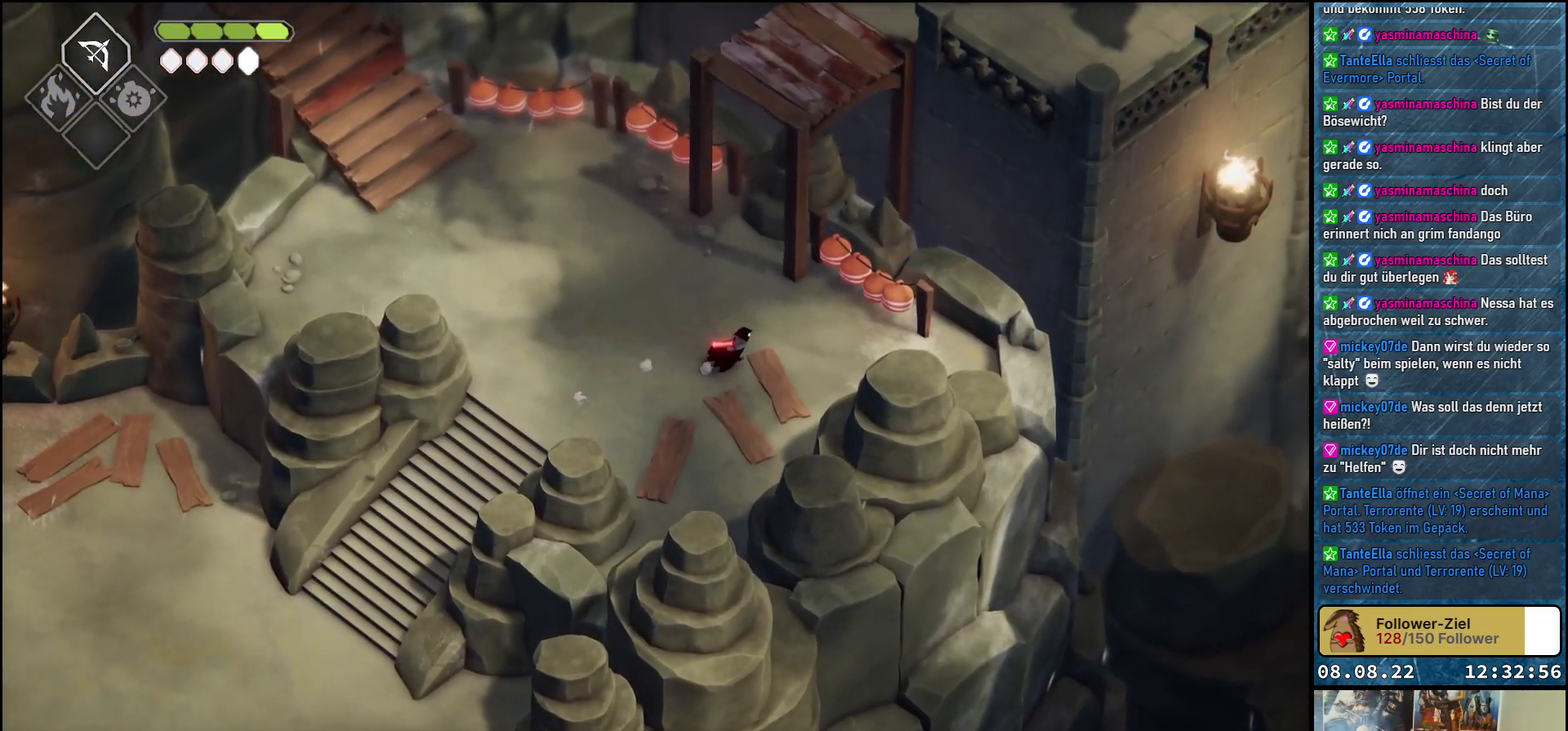
{"buttons": [], "left_stick": "up-left", "right_stick": "center", "events": [[117, "left_stick", "up"], [300, "left_stick", "up-left"]]}
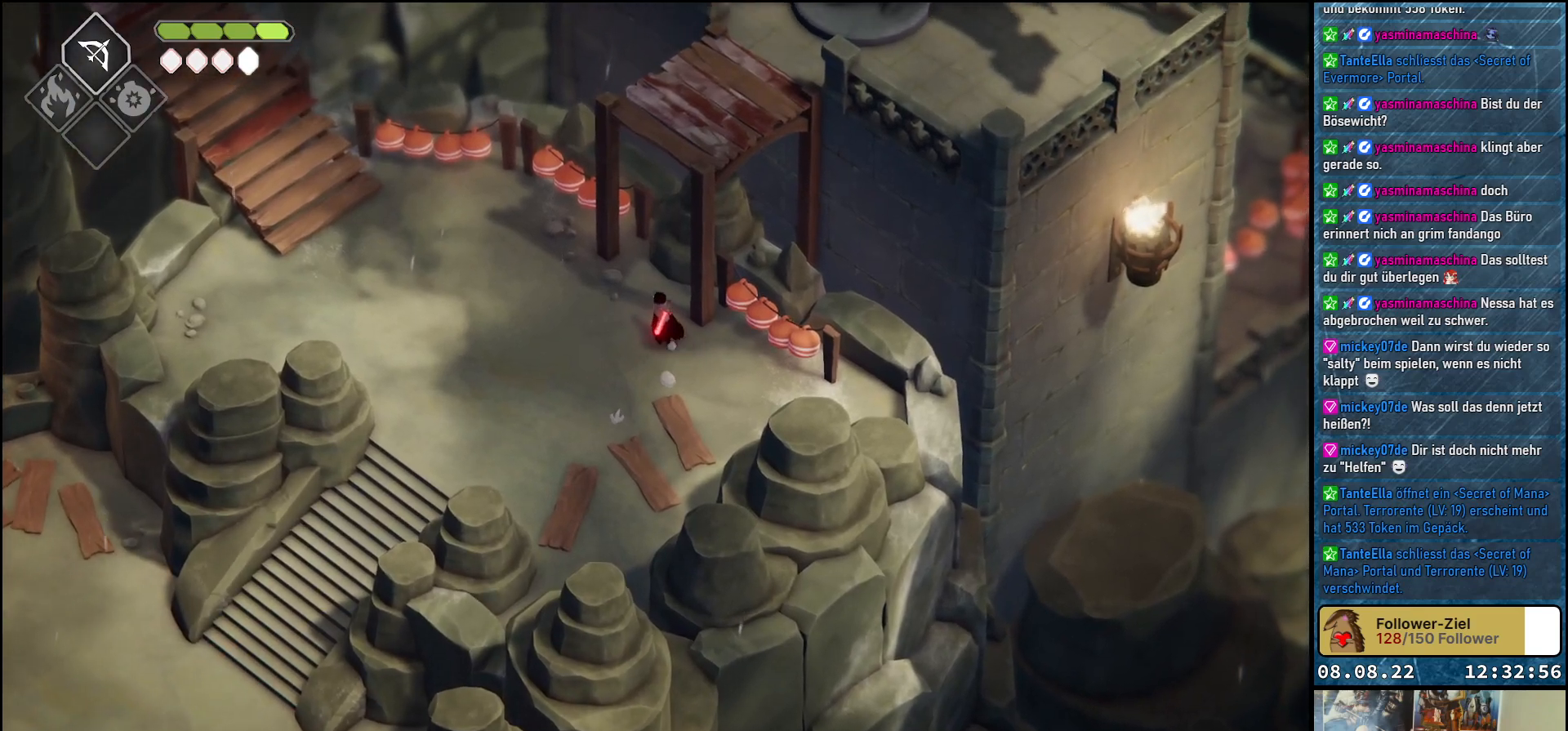
{"buttons": [], "left_stick": "center", "right_stick": "center", "events": [[367, "left_stick", "center"]]}
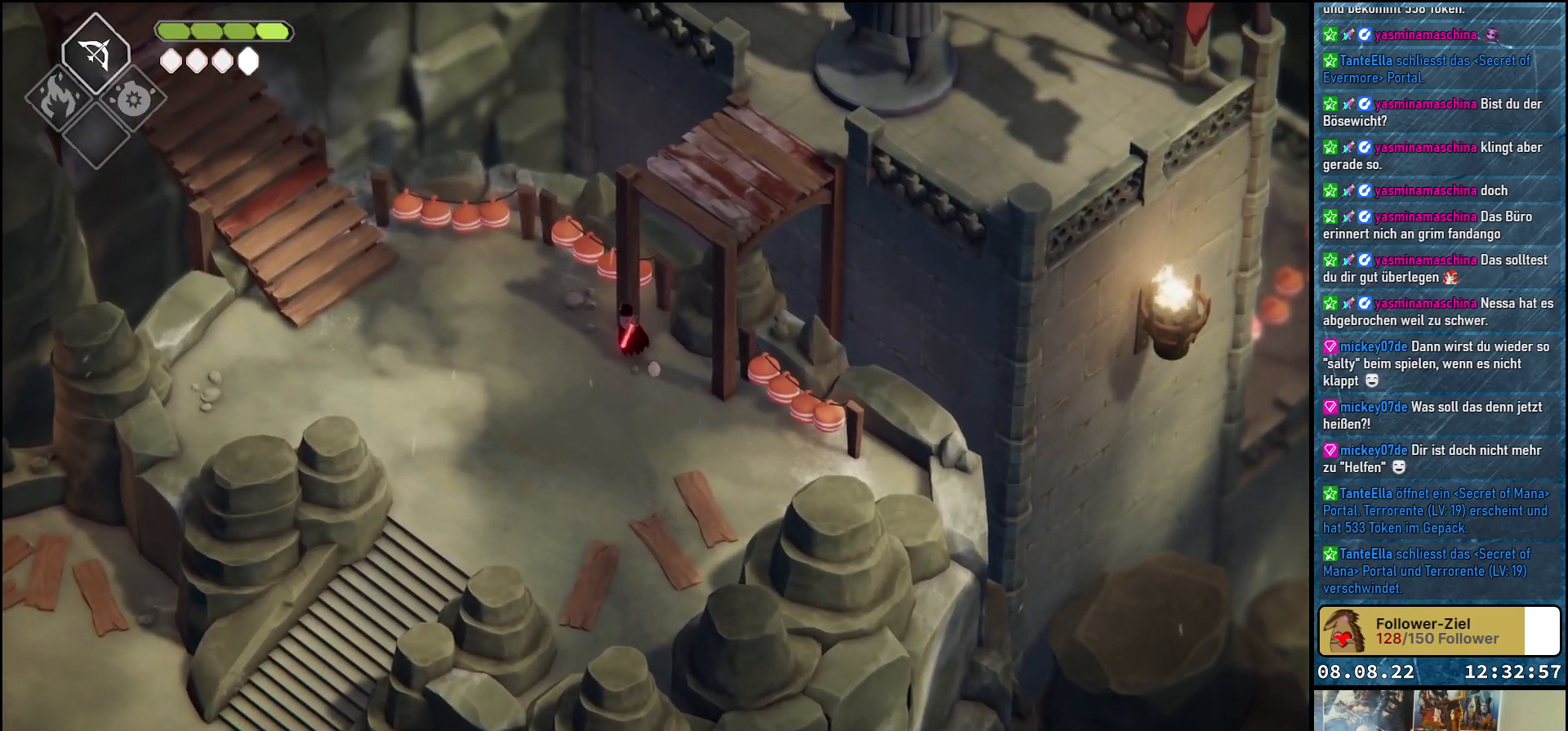
{"buttons": [], "left_stick": "center", "right_stick": "center", "events": []}
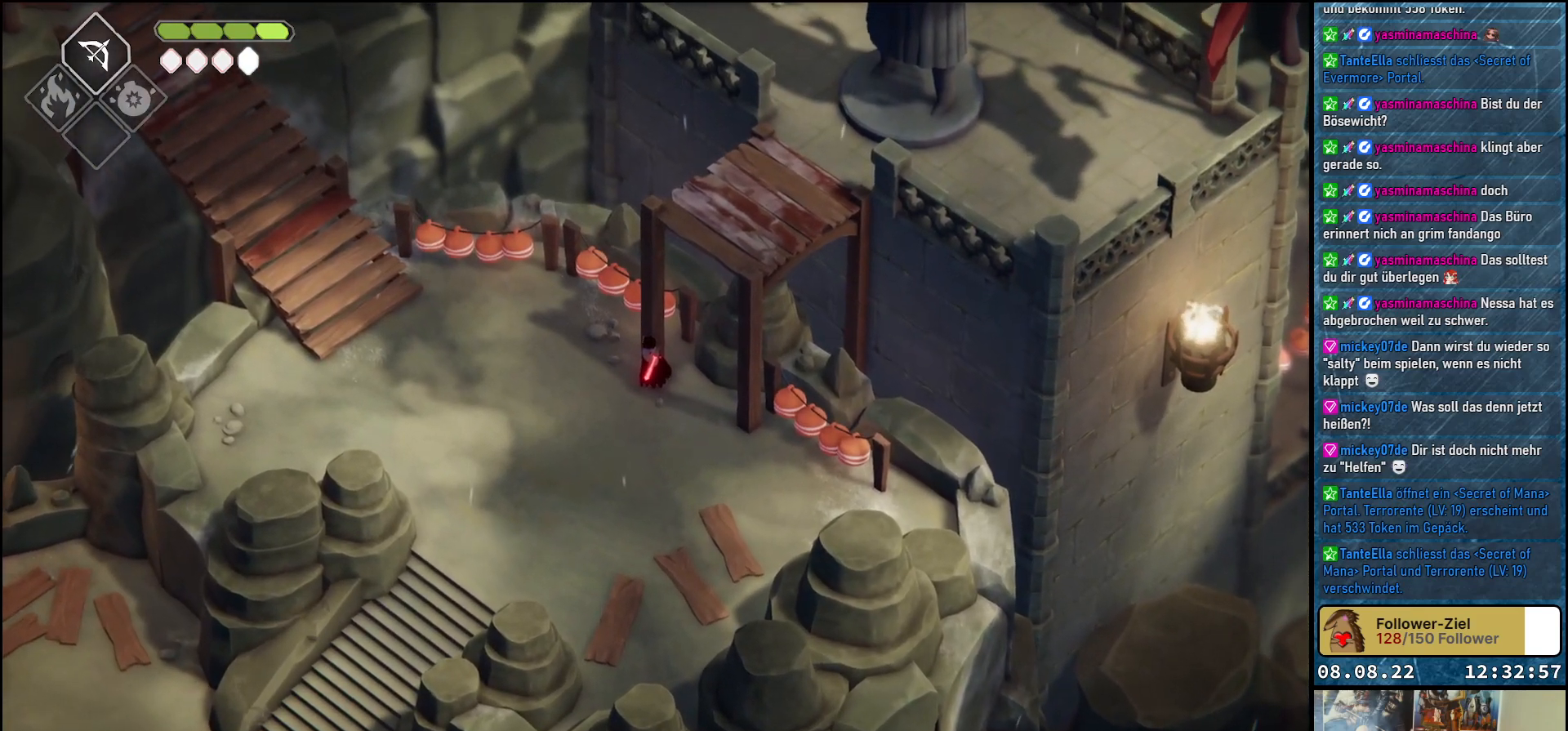
{"buttons": [], "left_stick": "center", "right_stick": "up", "events": [[33, "right_stick", "up"]]}
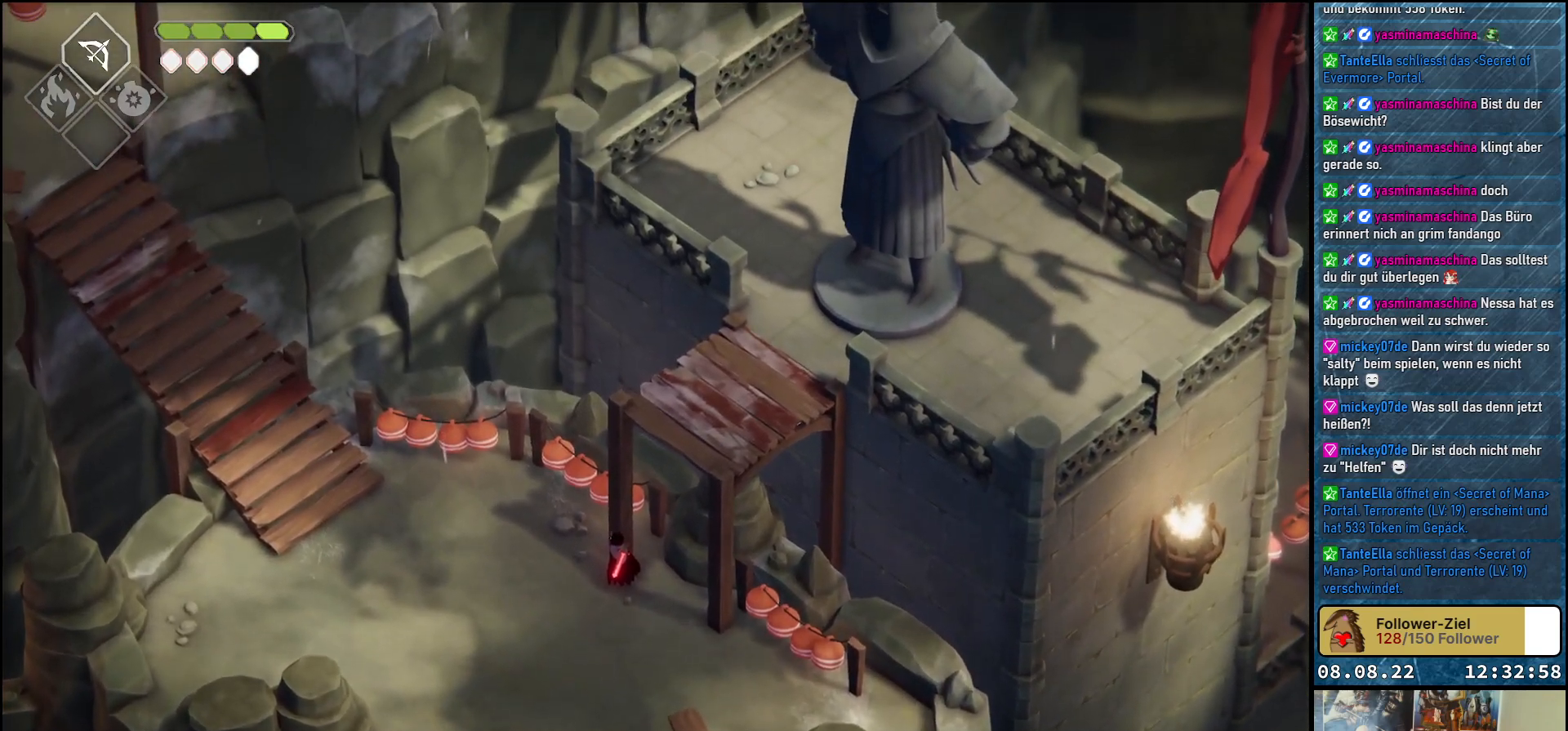
{"buttons": [], "left_stick": "center", "right_stick": "up", "events": []}
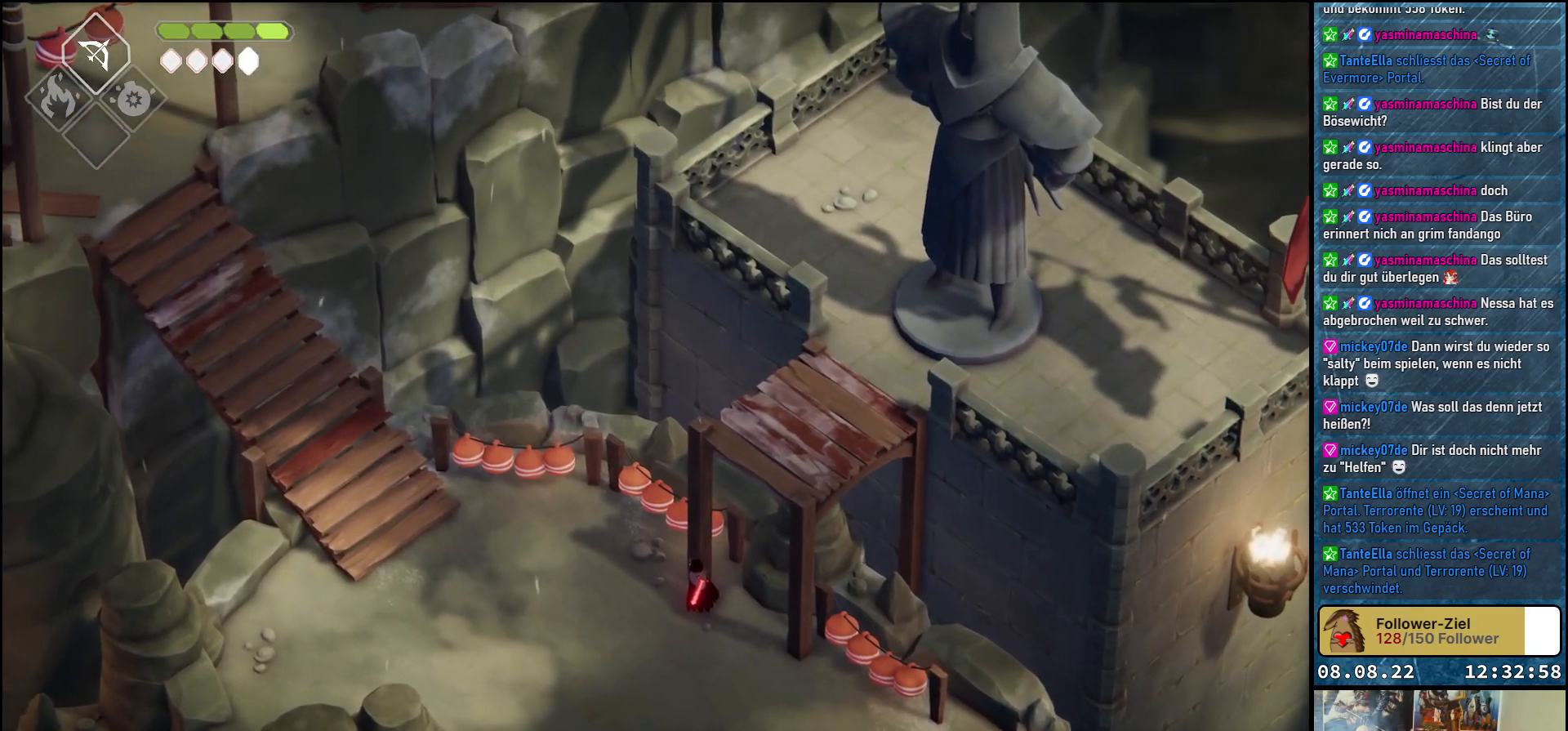
{"buttons": [], "left_stick": "center", "right_stick": "up", "events": []}
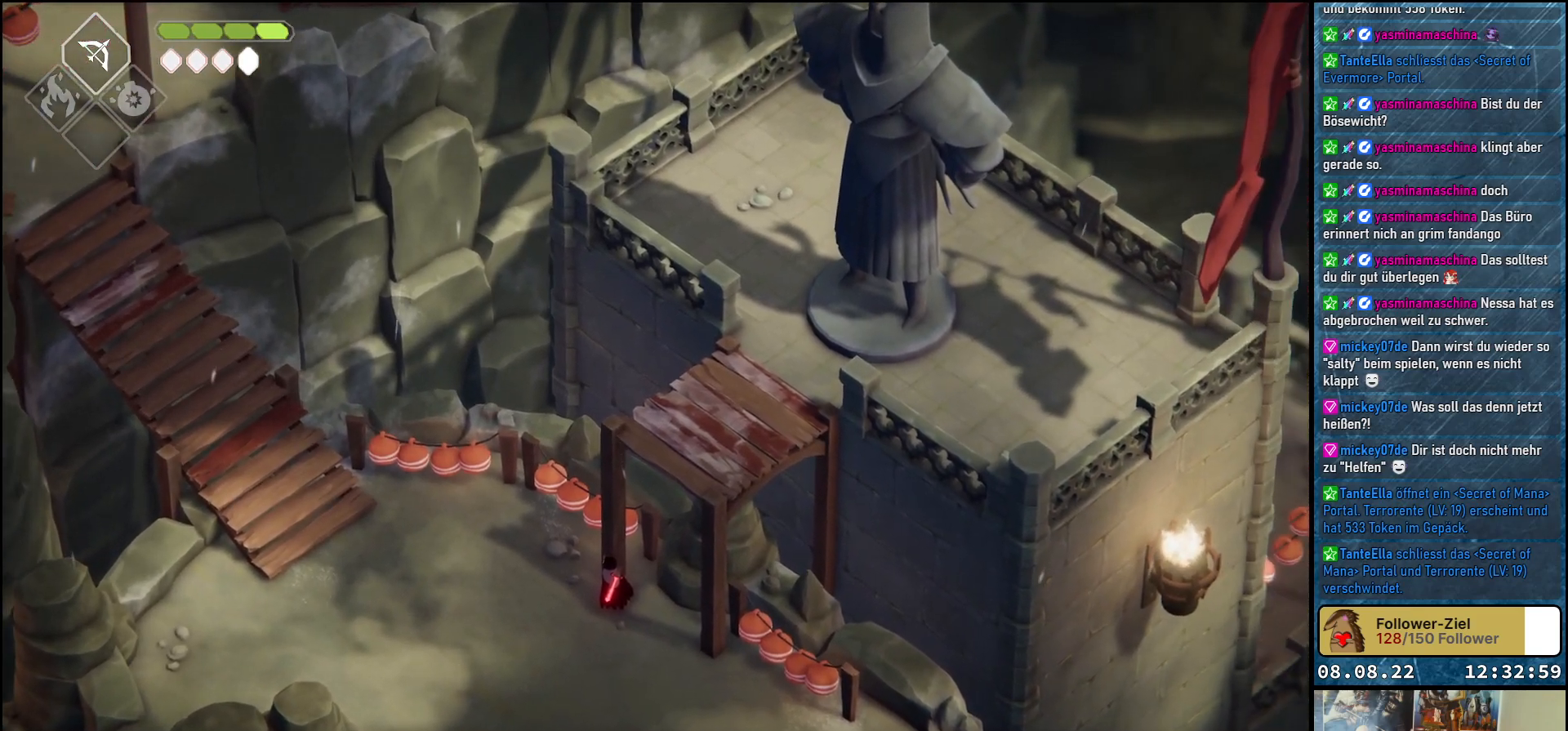
{"buttons": [], "left_stick": "up-left", "right_stick": "up", "events": [[50, "left_stick", "up"], [400, "left_stick", "up-left"]]}
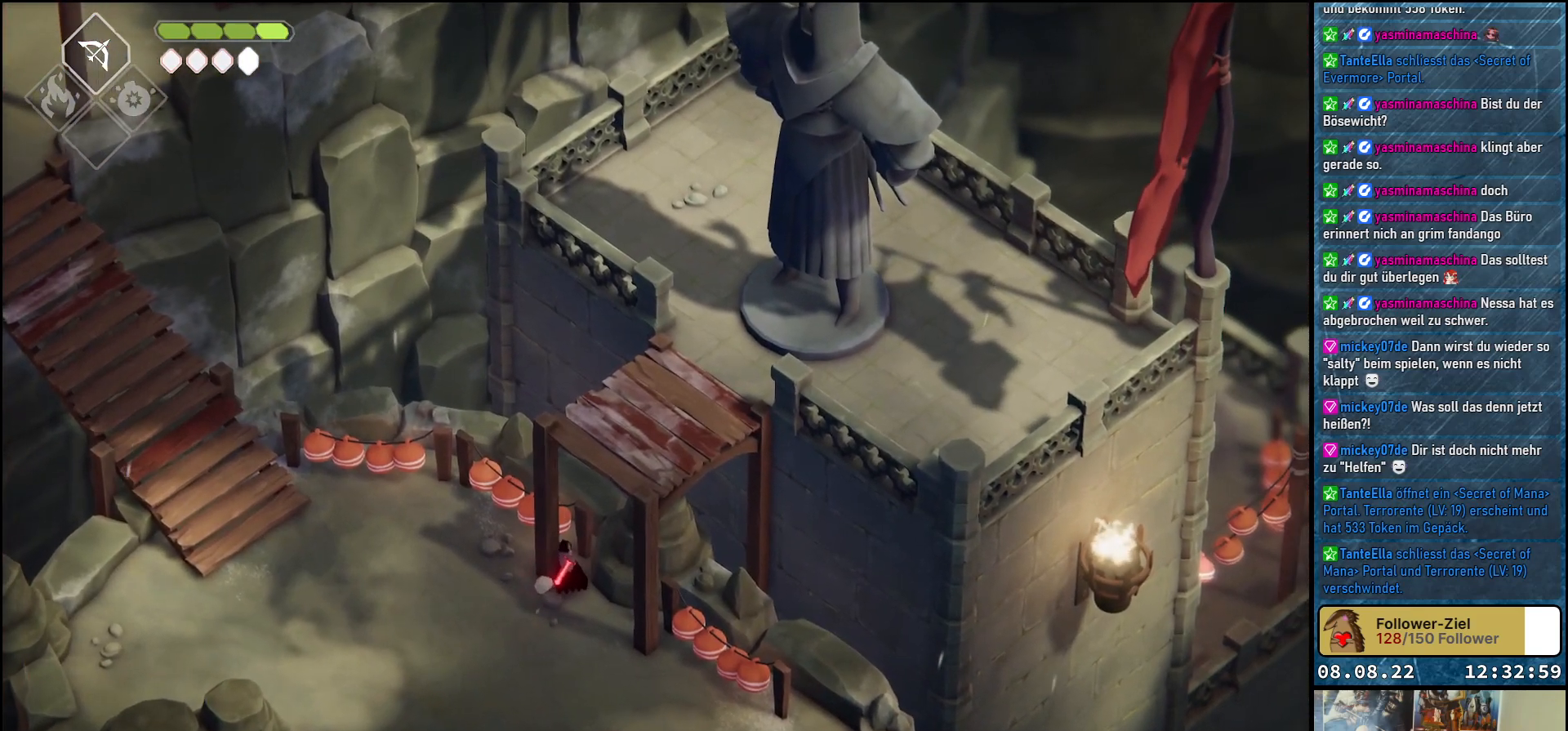
{"buttons": [], "left_stick": "left", "right_stick": "up", "events": [[317, "left_stick", "left"]]}
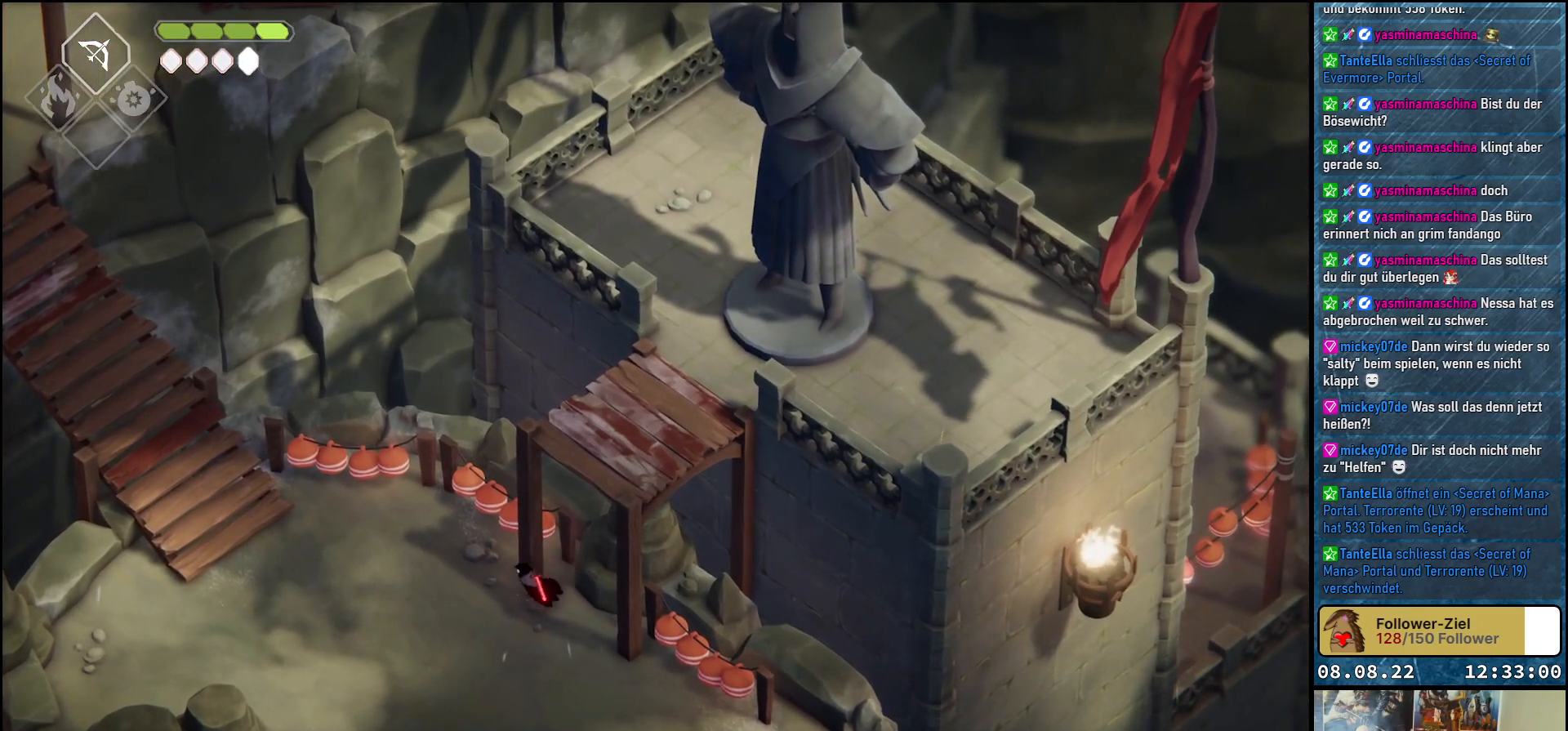
{"buttons": [], "left_stick": "up", "right_stick": "up", "events": [[333, "left_stick", "up"]]}
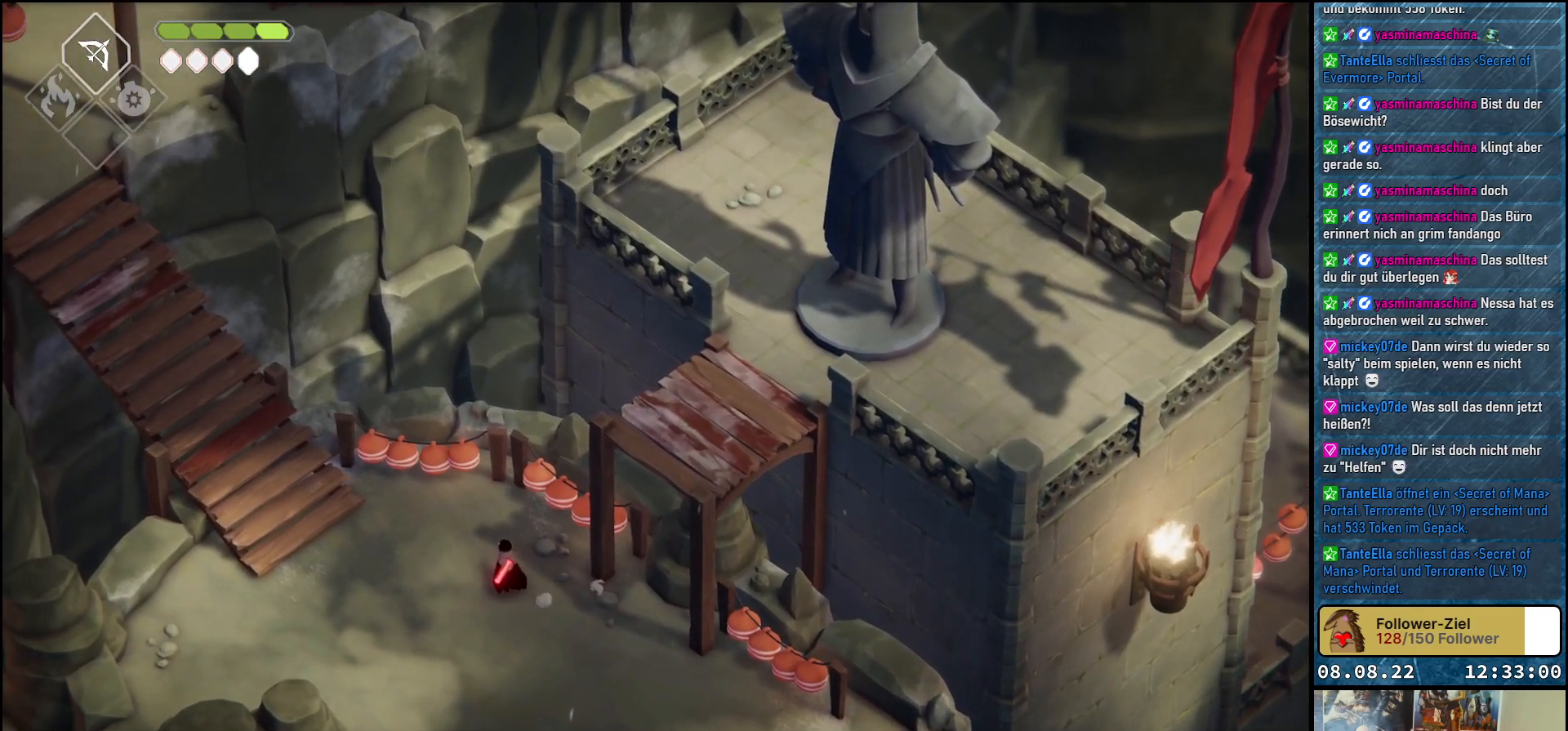
{"buttons": [], "left_stick": "up", "right_stick": "up", "events": []}
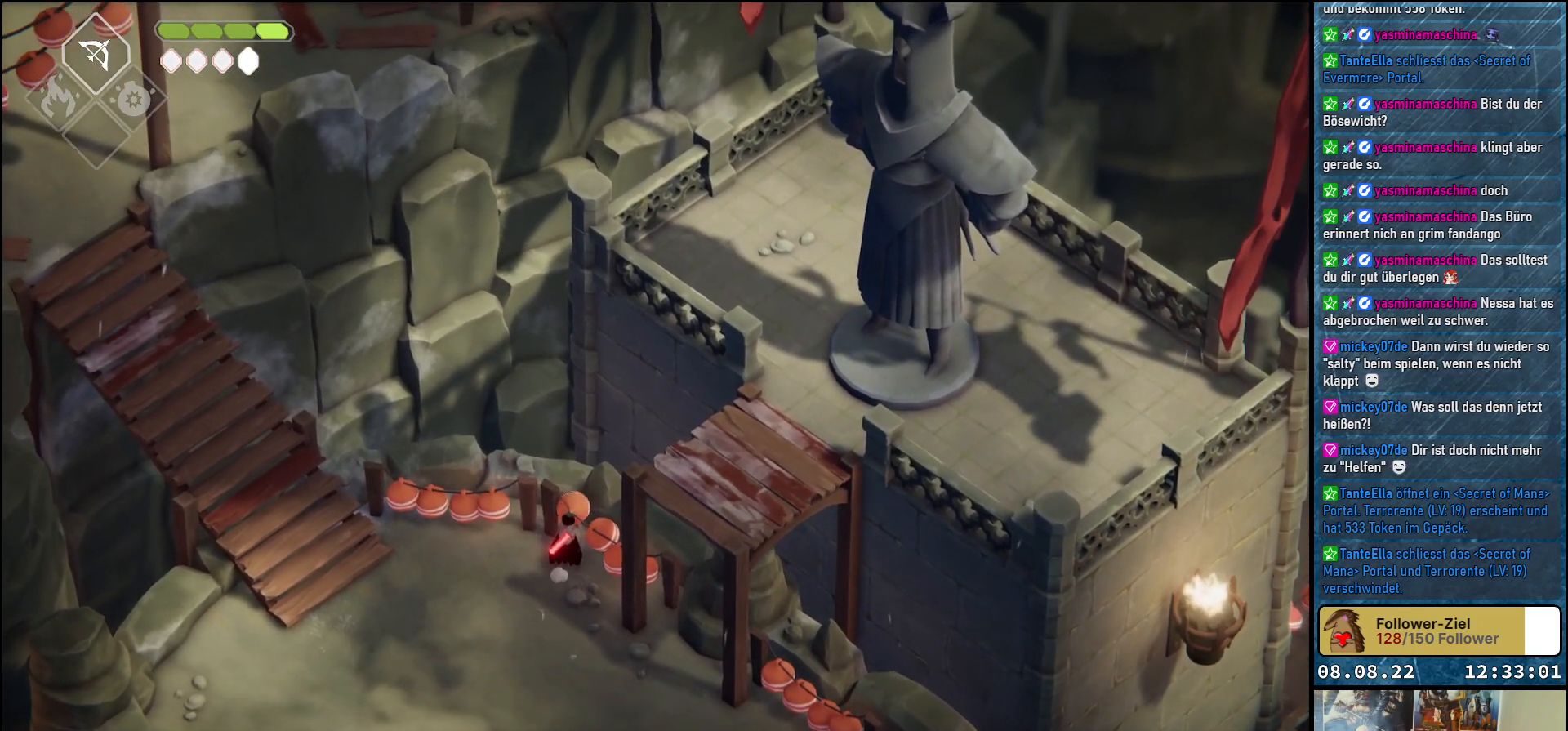
{"buttons": [], "left_stick": "center", "right_stick": "up", "events": [[183, "left_stick", "center"]]}
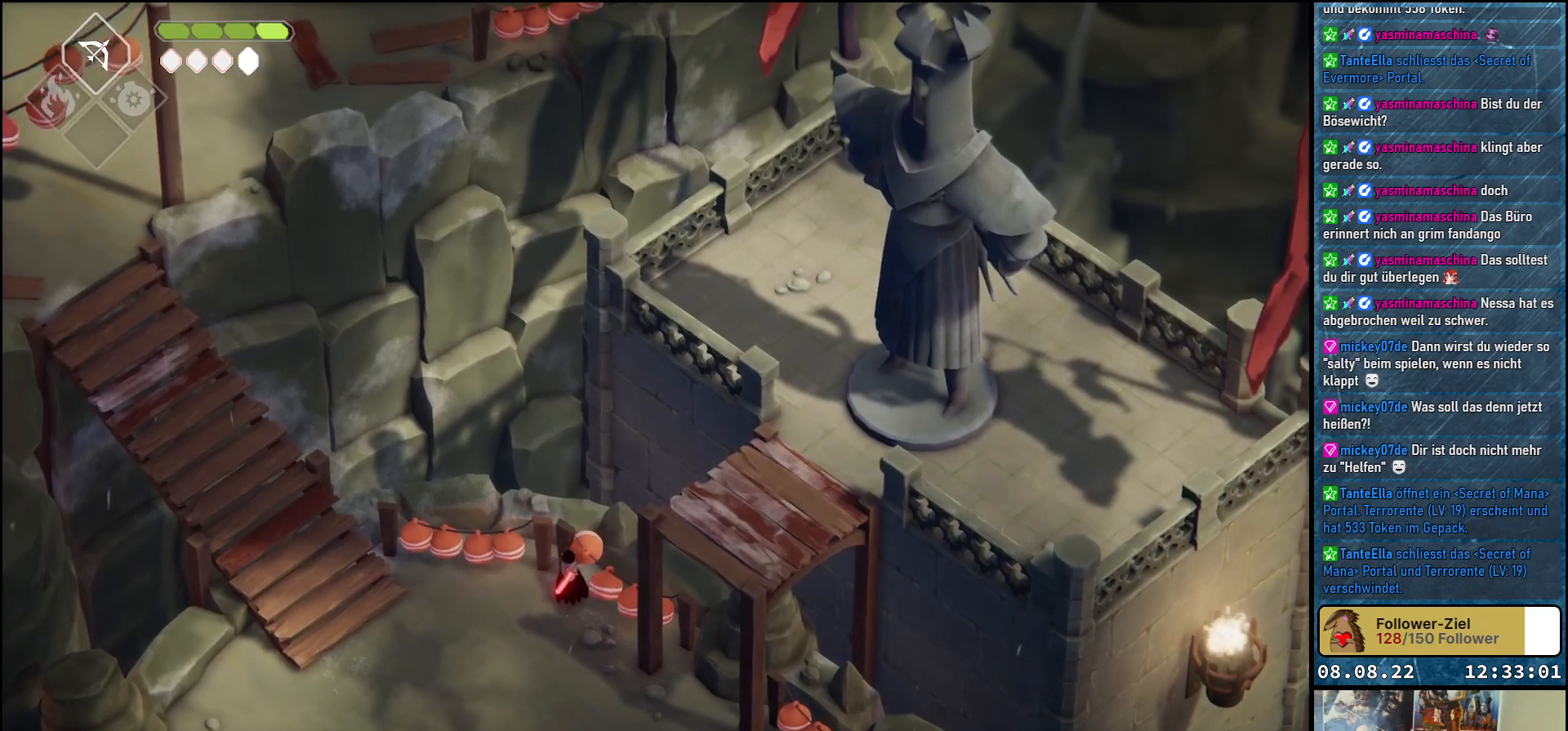
{"buttons": [], "left_stick": "center", "right_stick": "up", "events": []}
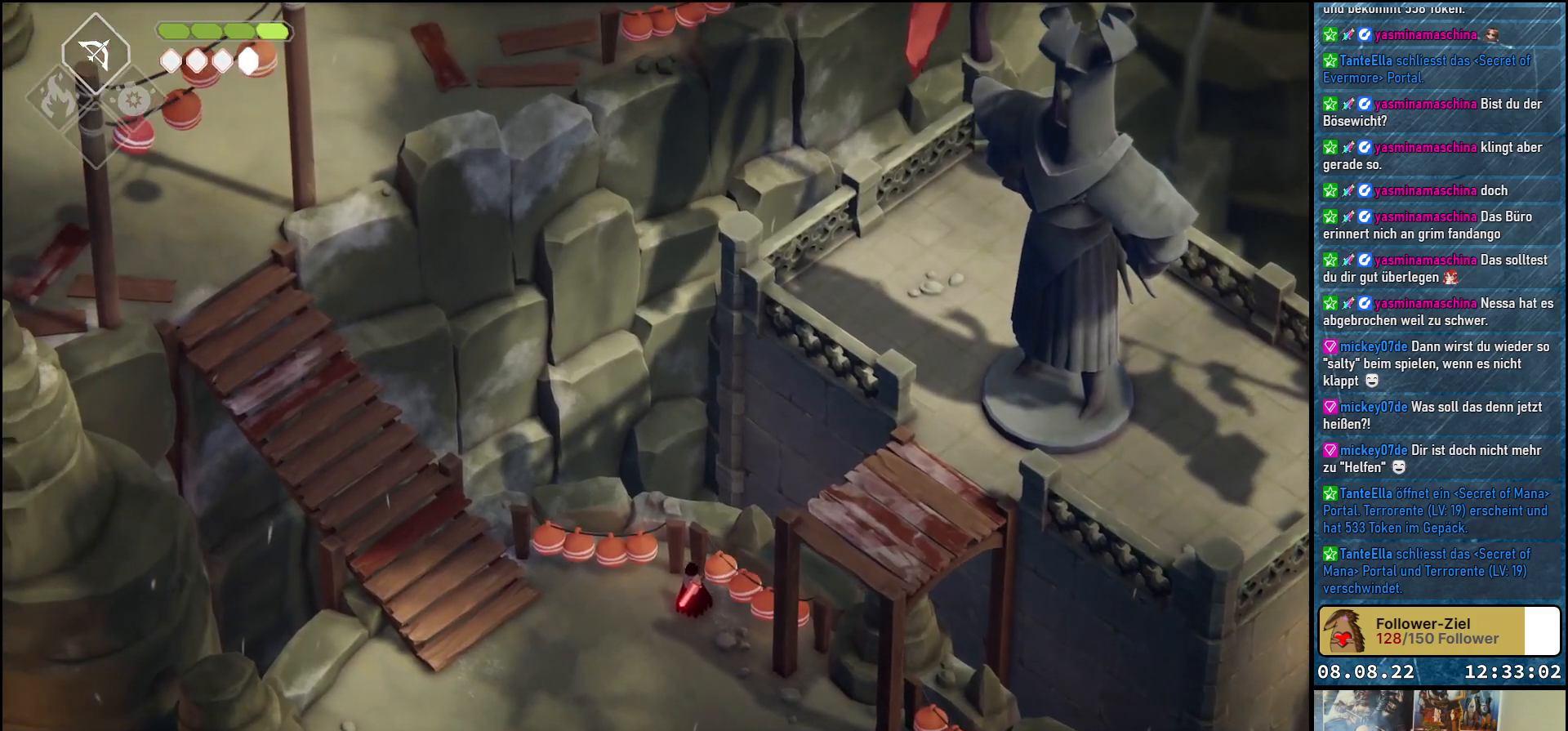
{"buttons": [], "left_stick": "center", "right_stick": "up", "events": []}
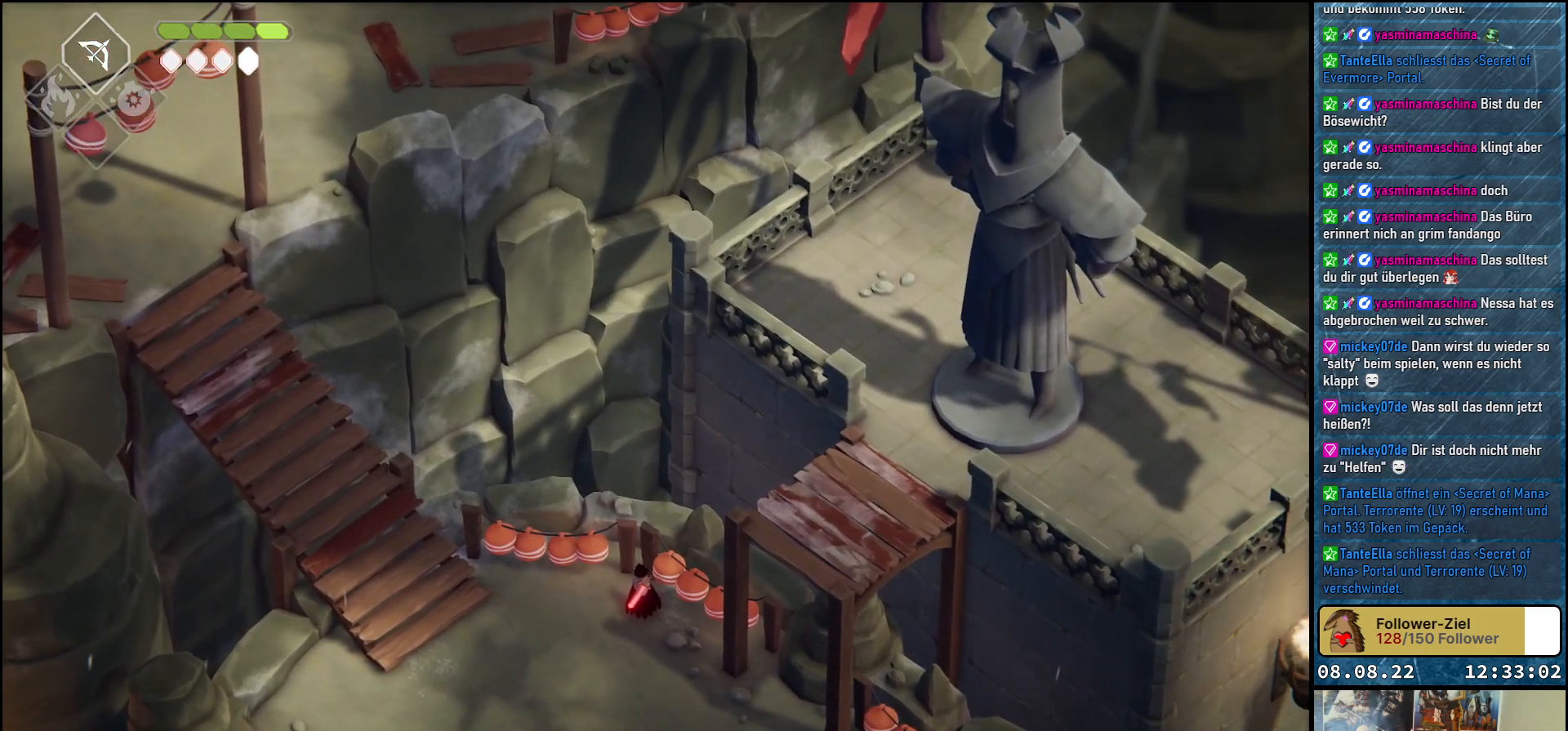
{"buttons": [], "left_stick": "center", "right_stick": "up", "events": []}
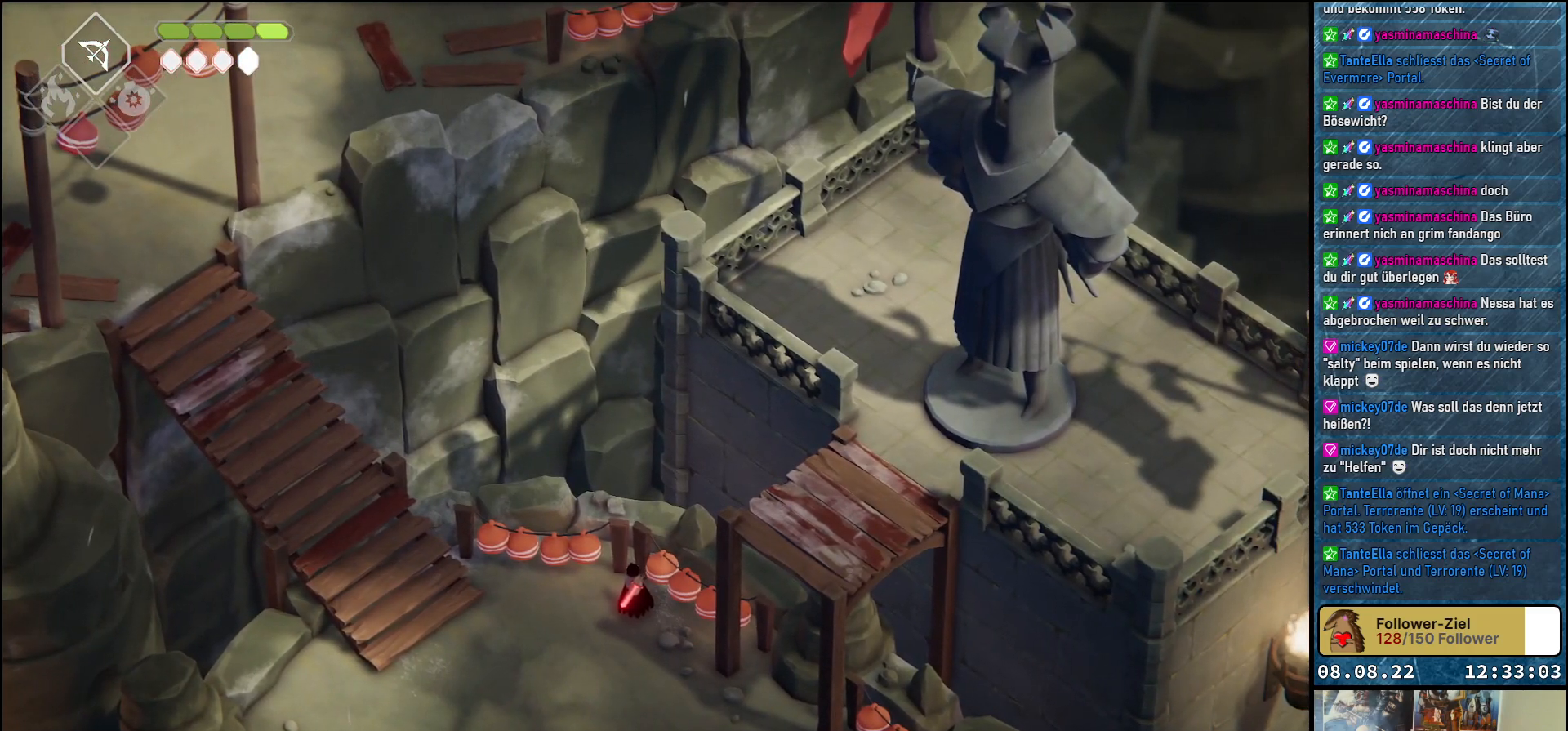
{"buttons": [], "left_stick": "center", "right_stick": "up", "events": []}
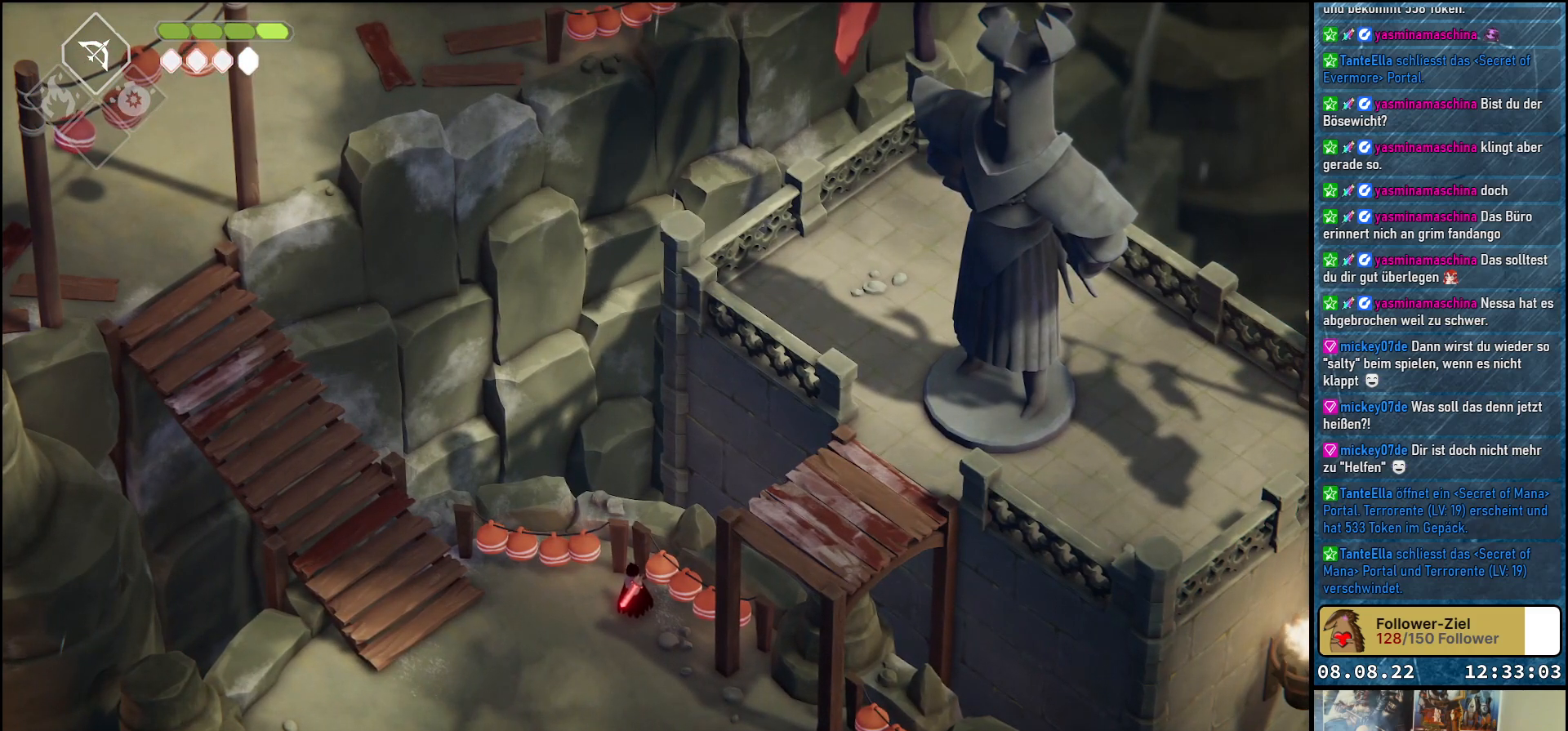
{"buttons": [], "left_stick": "center", "right_stick": "up", "events": []}
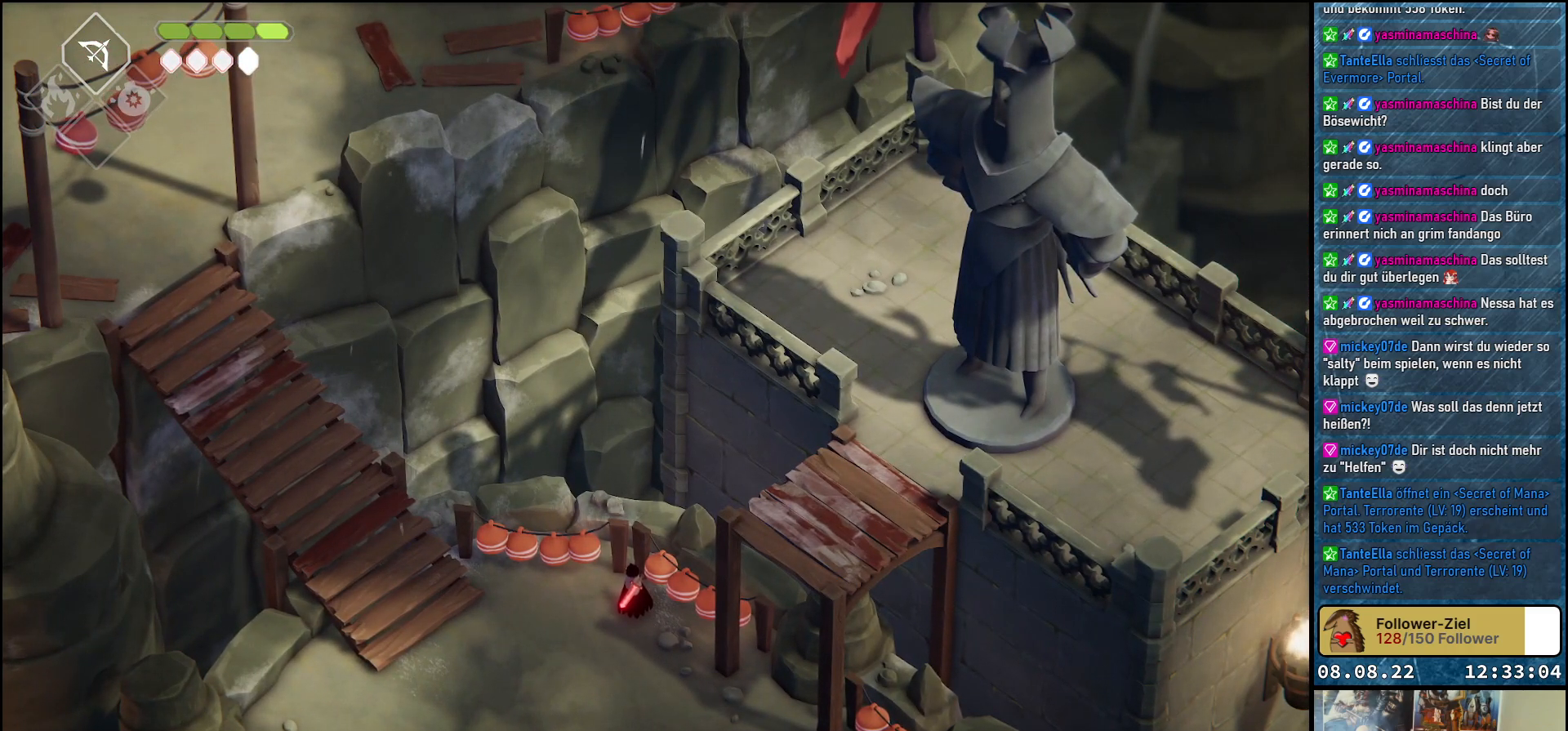
{"buttons": [], "left_stick": "center", "right_stick": "up", "events": []}
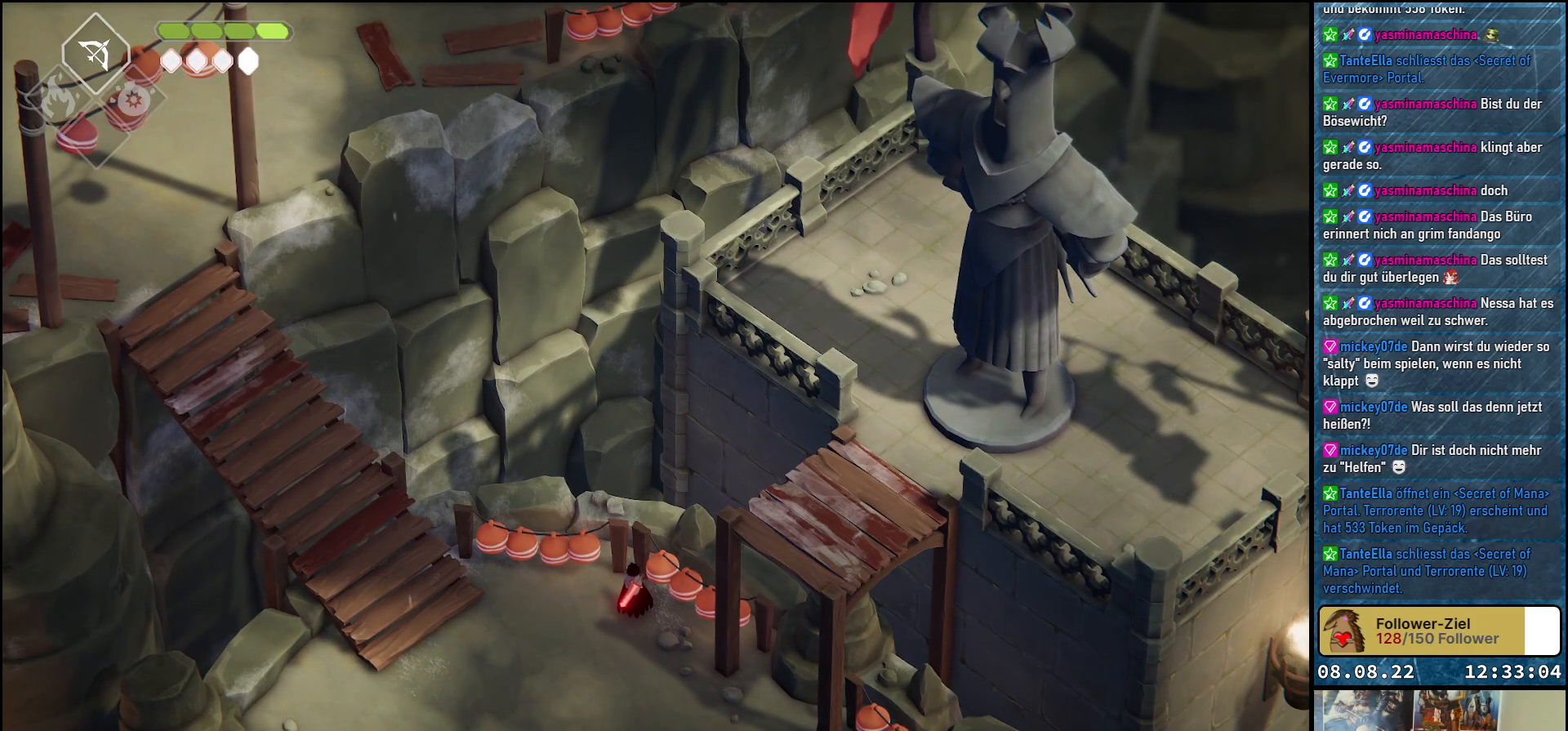
{"buttons": [], "left_stick": "down-left", "right_stick": "center", "events": [[350, "left_stick", "down-left"], [483, "right_stick", "center"]]}
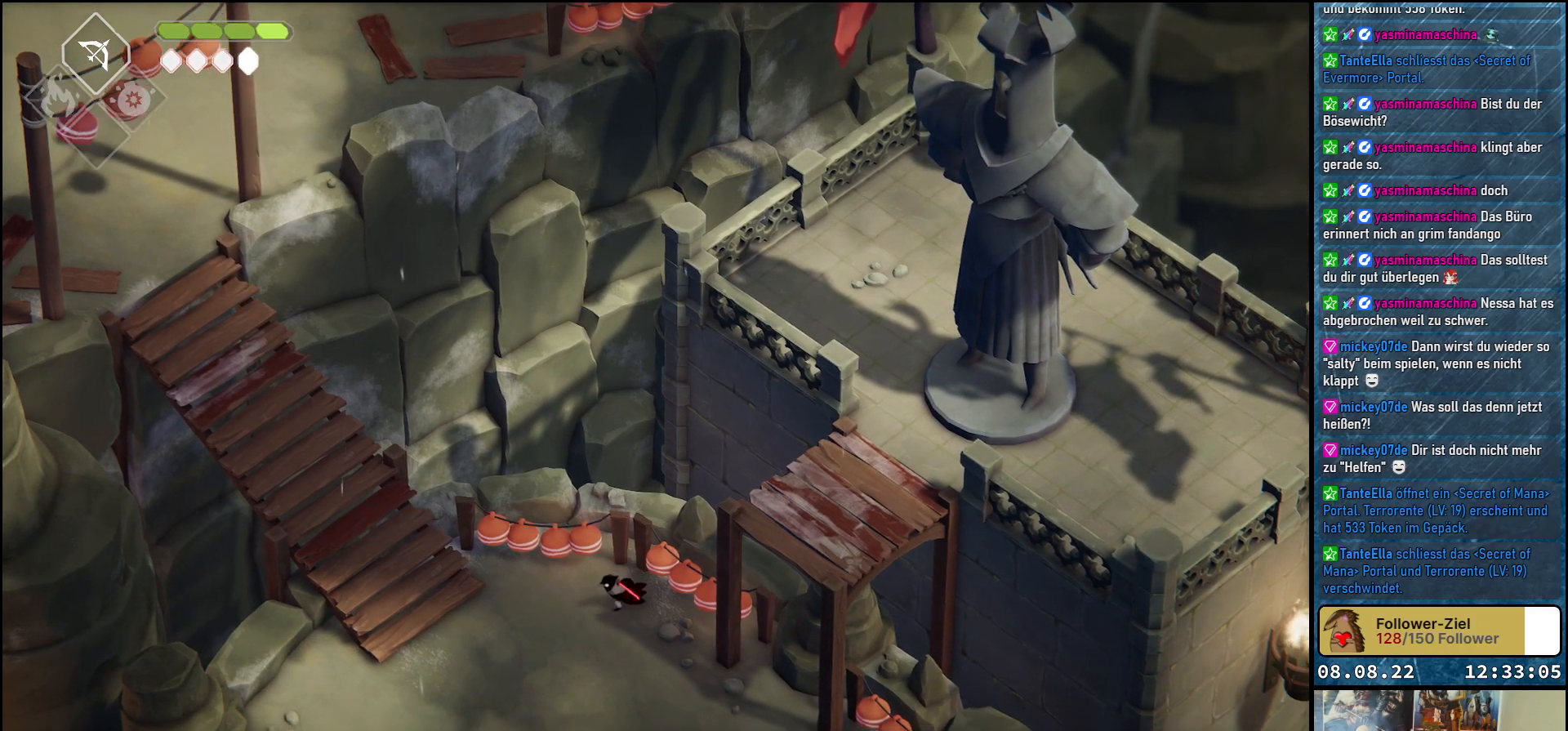
{"buttons": [], "left_stick": "left", "right_stick": "center", "events": [[300, "left_stick", "left"]]}